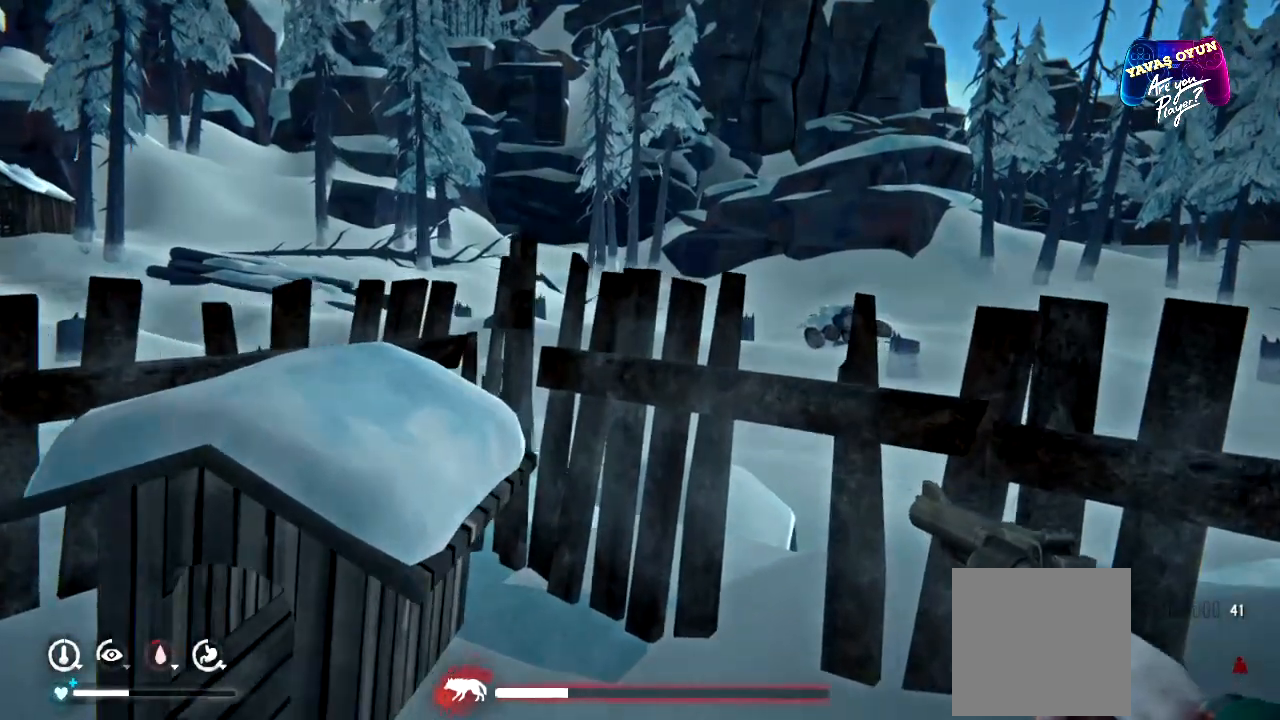
Gameplay with a controller (Xbox layout); each line is a JSON object with the inputs held at the frame after it. "events" lists button and stick changes between this image and that frame as [ms after this image, input, new state], when the widget could be followed in between.
{"buttons": [], "left_stick": "up", "right_stick": "center", "events": []}
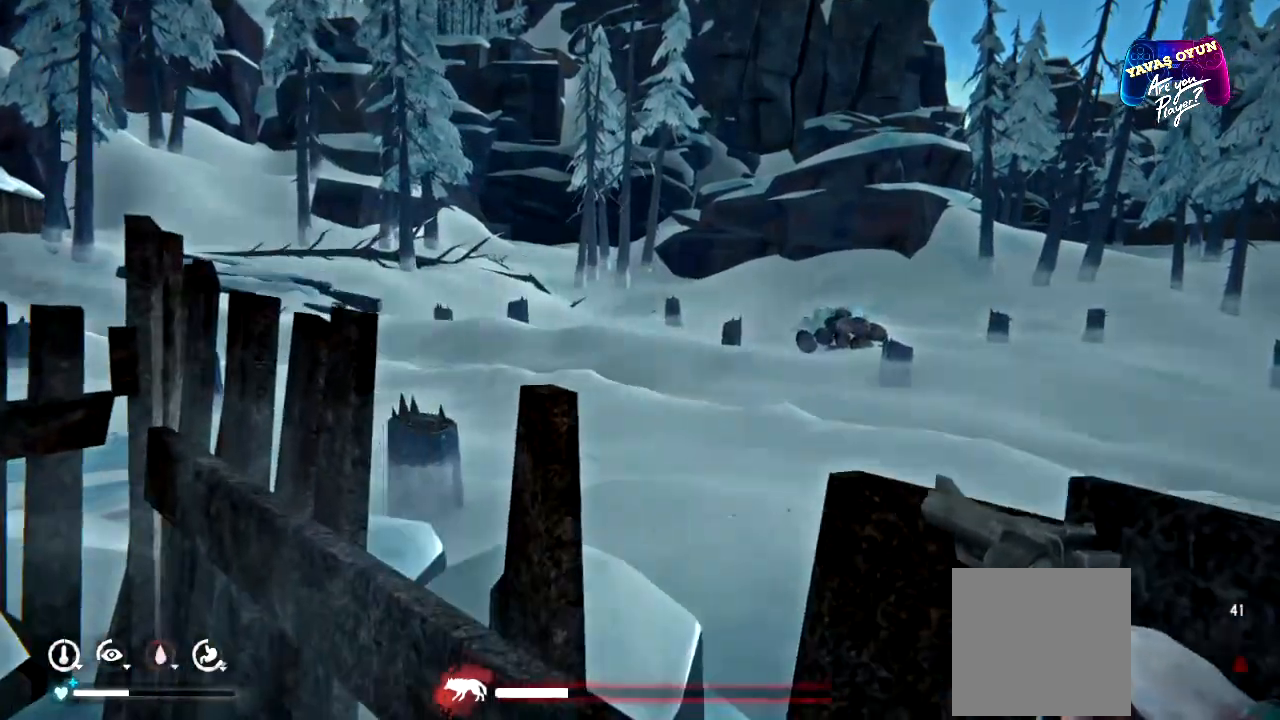
{"buttons": [], "left_stick": "up", "right_stick": "center", "events": []}
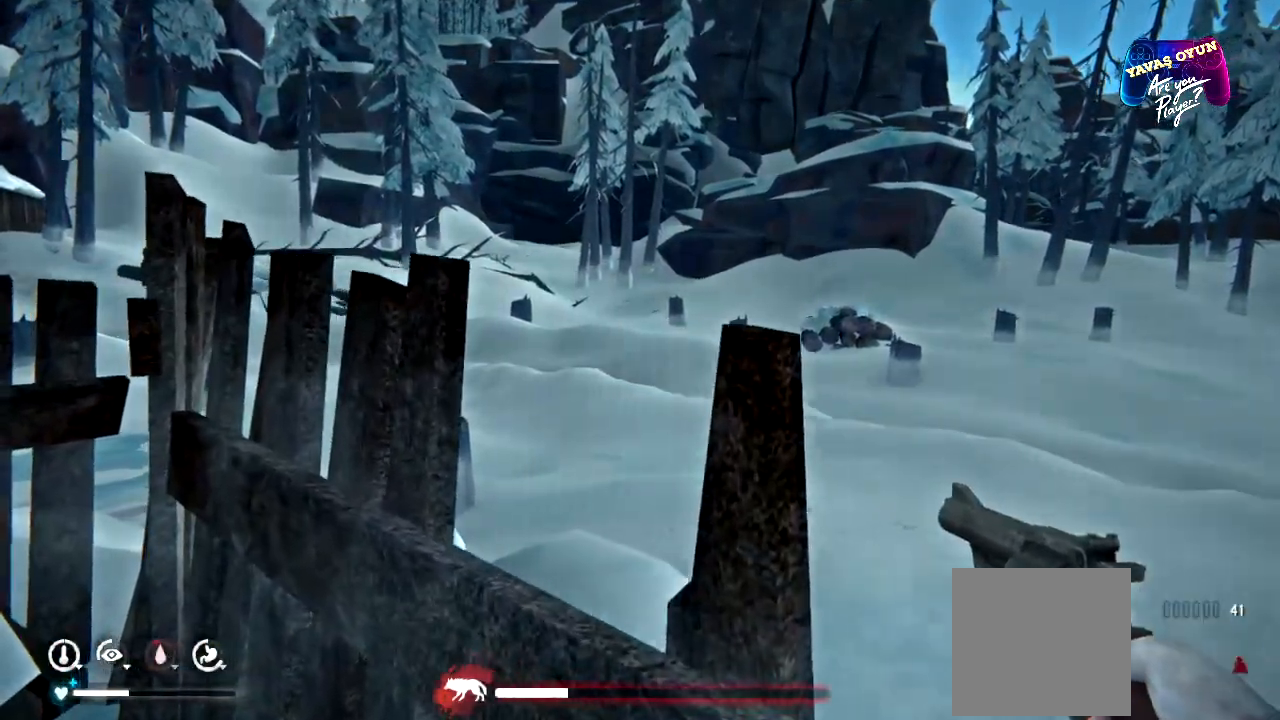
{"buttons": [], "left_stick": "up-left", "right_stick": "right", "events": [[233, "right_stick", "right"], [500, "left_stick", "up-left"]]}
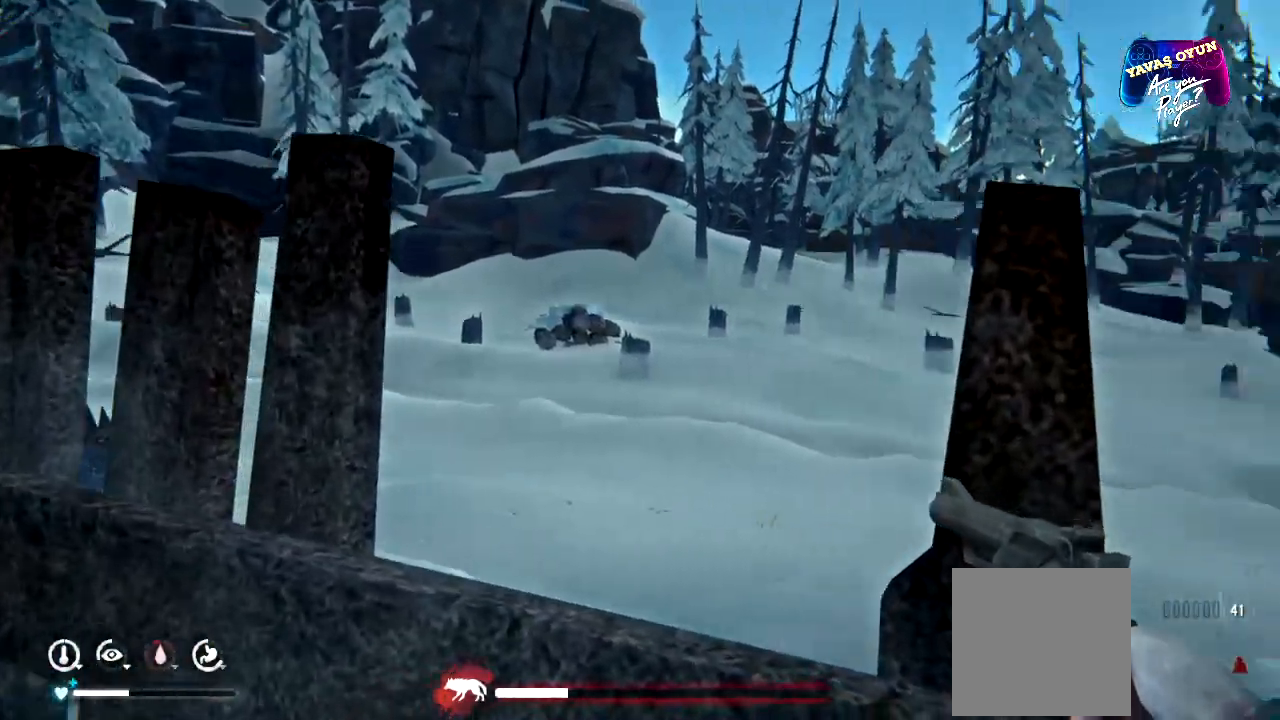
{"buttons": [], "left_stick": "up-left", "right_stick": "center", "events": [[500, "right_stick", "center"]]}
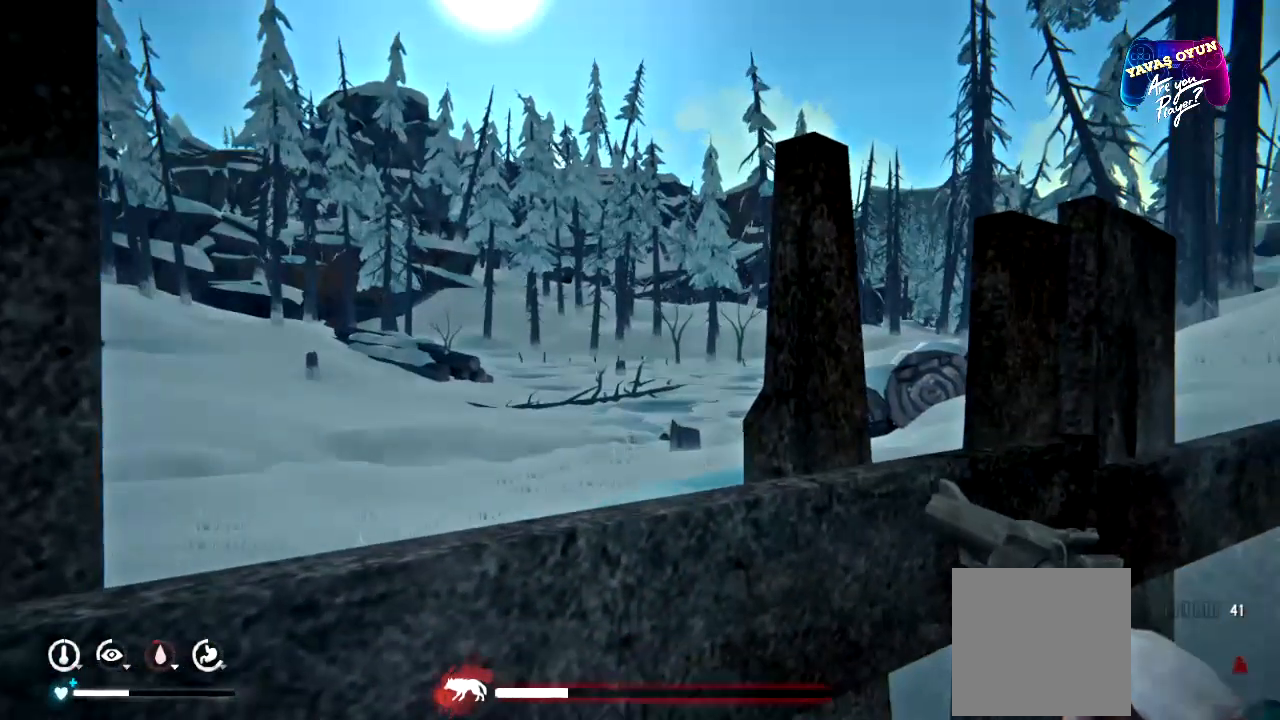
{"buttons": [], "left_stick": "center", "right_stick": "center", "events": [[33, "left_stick", "center"]]}
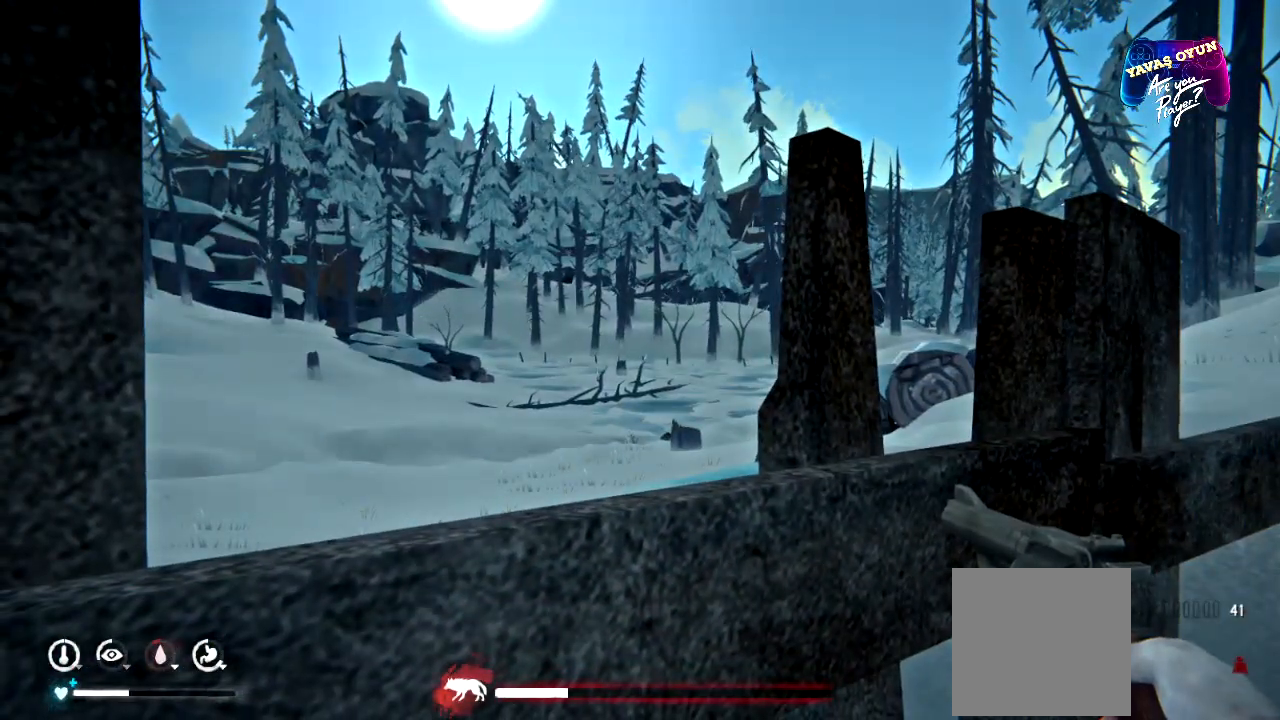
{"buttons": [], "left_stick": "up", "right_stick": "right", "events": [[150, "right_stick", "right"], [367, "left_stick", "up"]]}
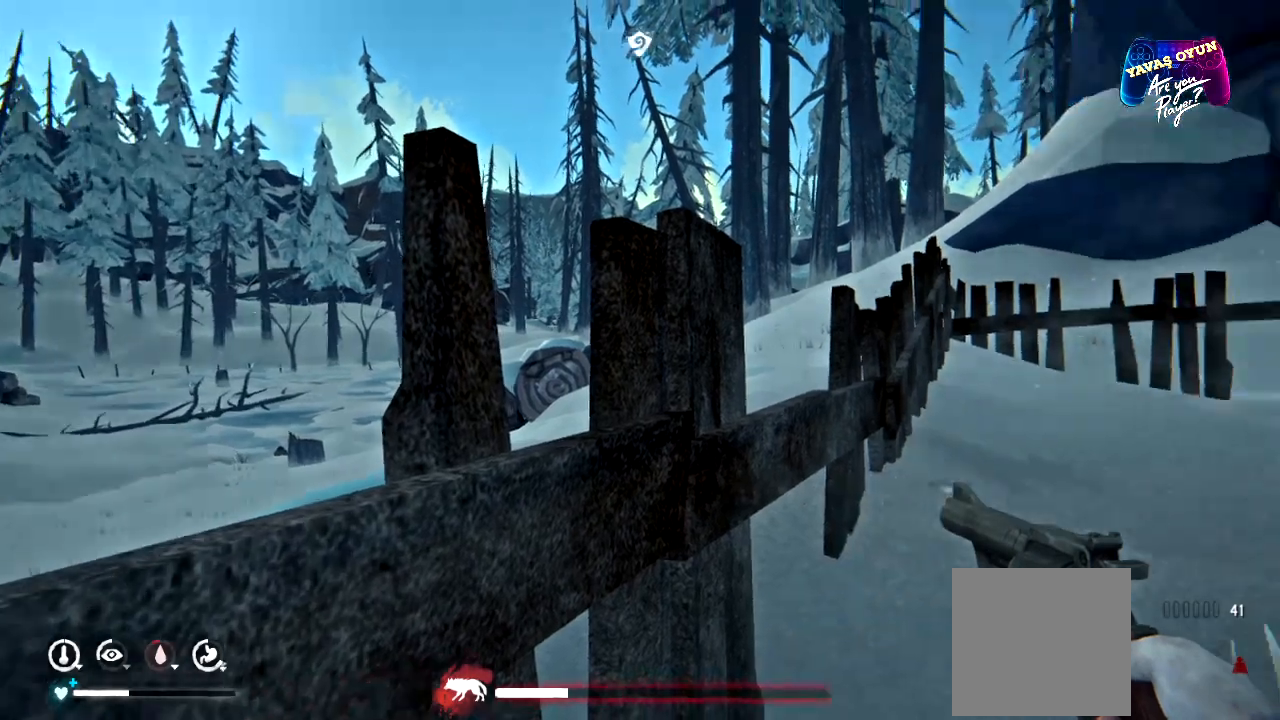
{"buttons": [], "left_stick": "up", "right_stick": "right", "events": []}
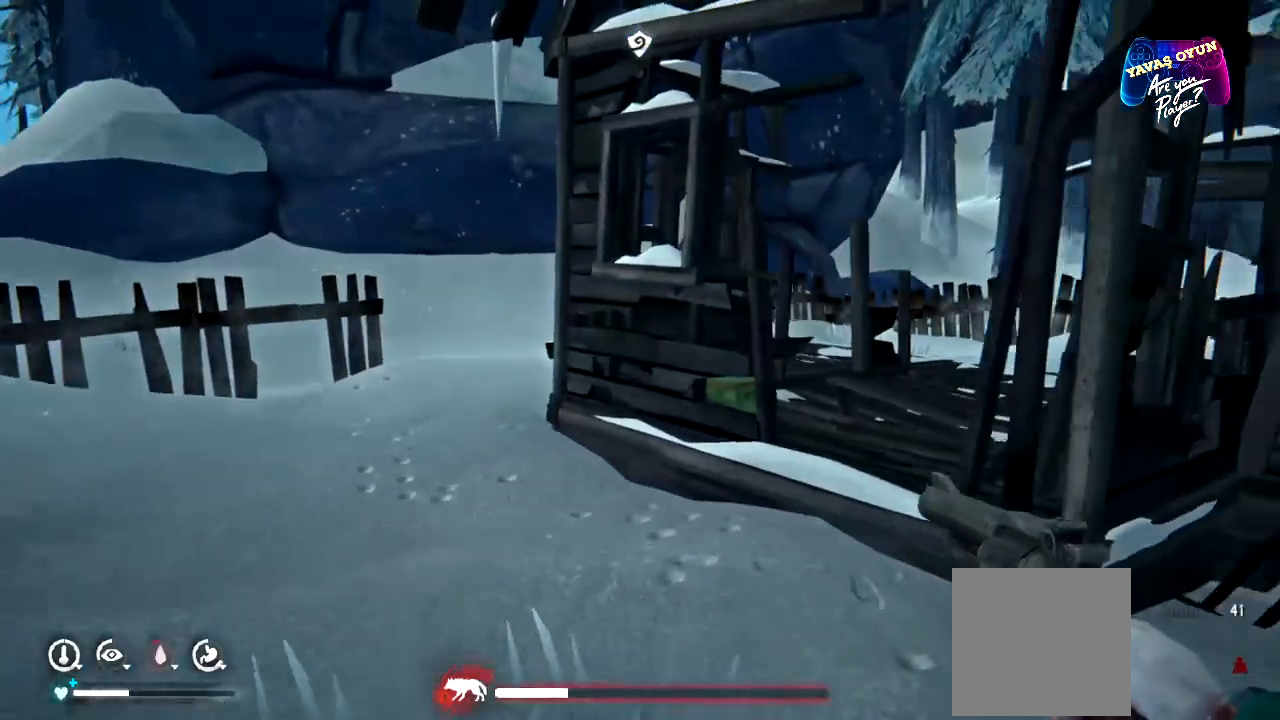
{"buttons": [], "left_stick": "up", "right_stick": "right", "events": [[33, "right_stick", "center"], [267, "right_stick", "right"]]}
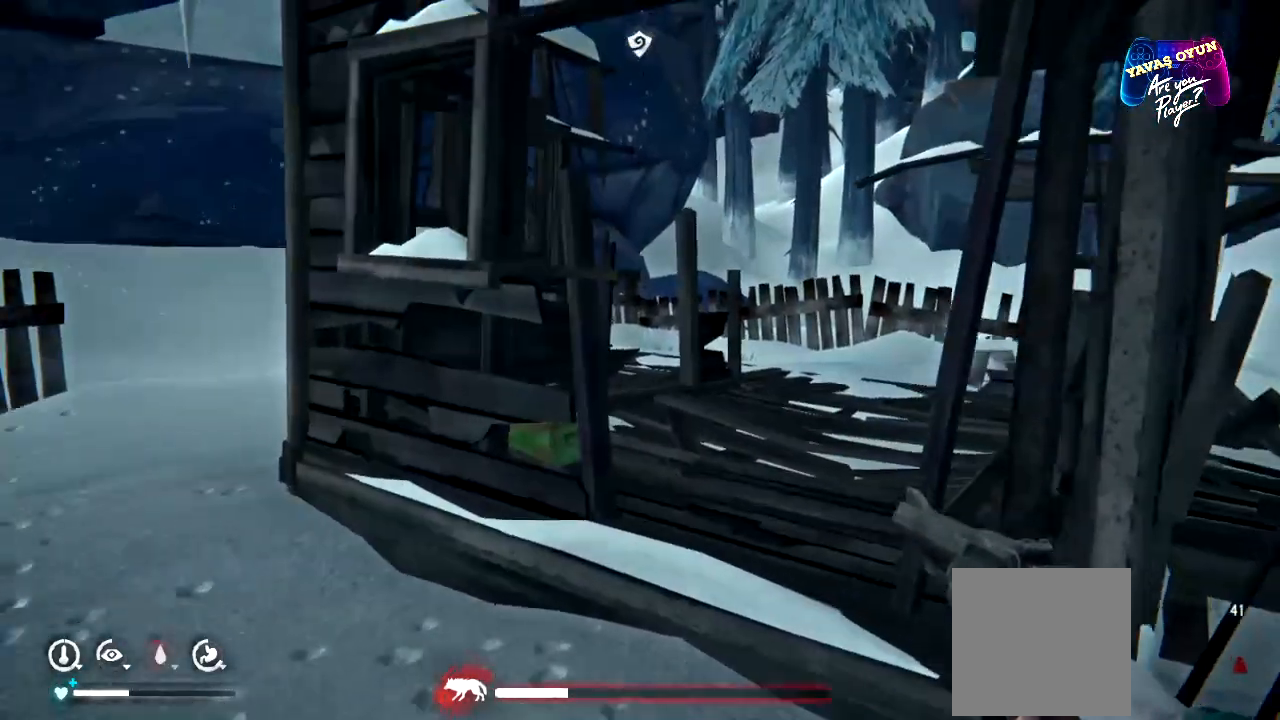
{"buttons": [], "left_stick": "up", "right_stick": "right", "events": [[100, "right_stick", "center"], [350, "right_stick", "right"]]}
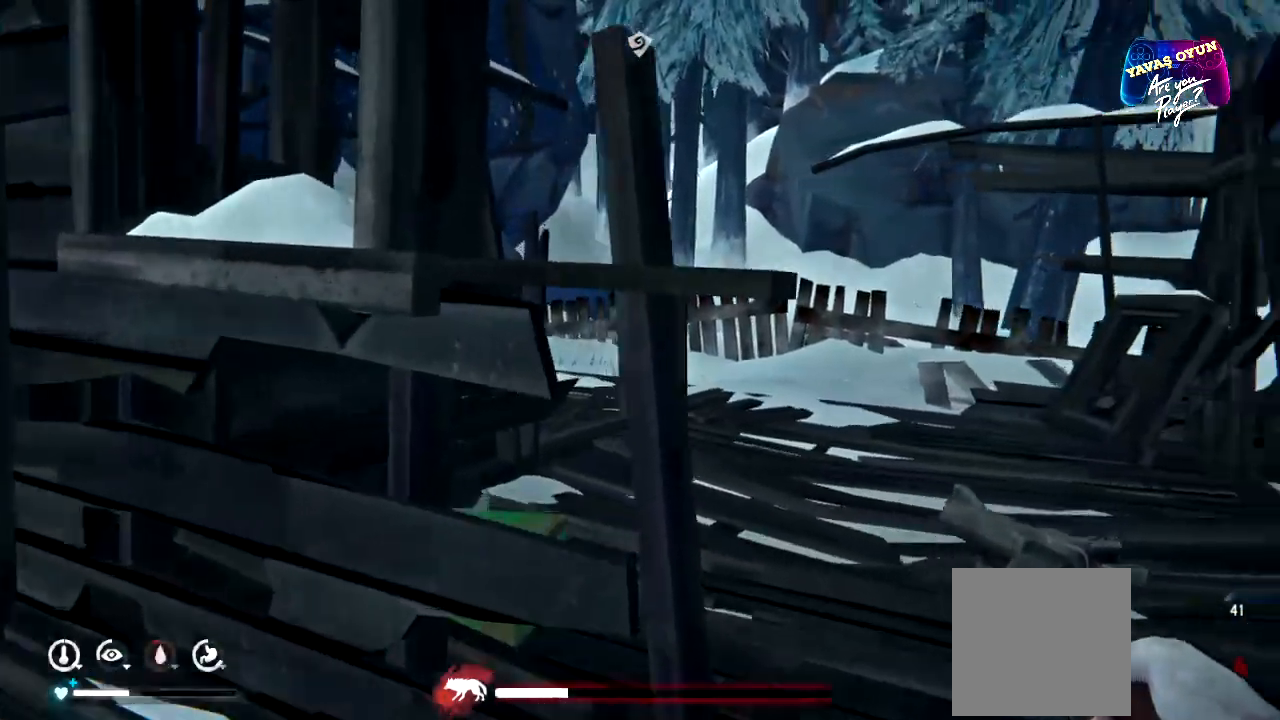
{"buttons": [], "left_stick": "up", "right_stick": "center", "events": [[217, "L2", "down"], [267, "L2", "up"], [267, "right_stick", "center"]]}
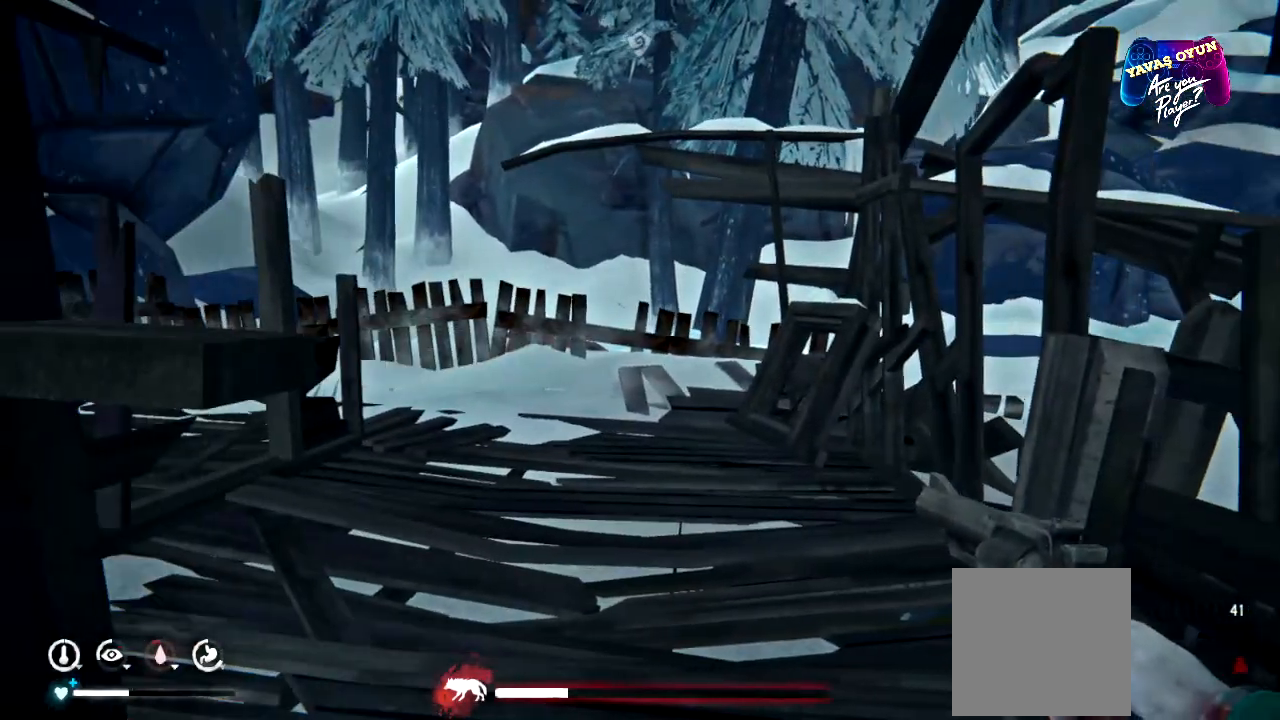
{"buttons": [], "left_stick": "up-right", "right_stick": "left", "events": [[333, "left_stick", "up-right"], [417, "right_stick", "left"]]}
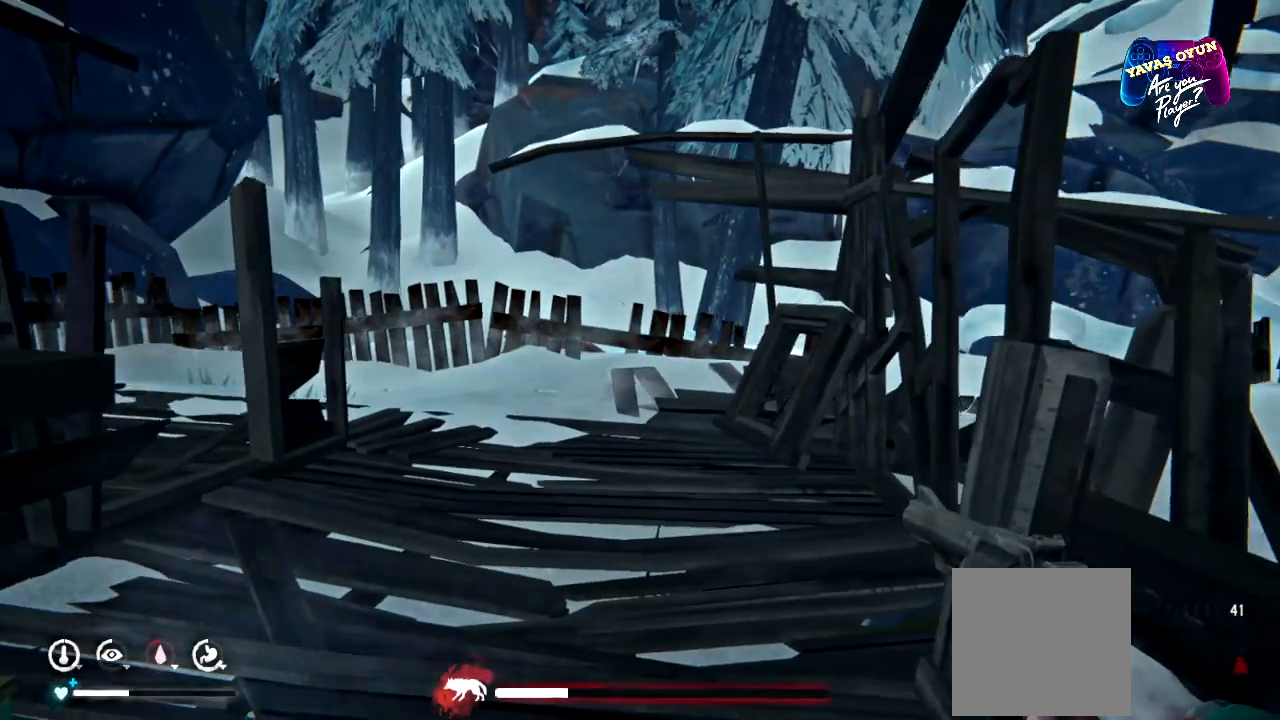
{"buttons": [], "left_stick": "up-left", "right_stick": "center", "events": [[217, "right_stick", "center"], [367, "left_stick", "up"], [500, "left_stick", "up-left"]]}
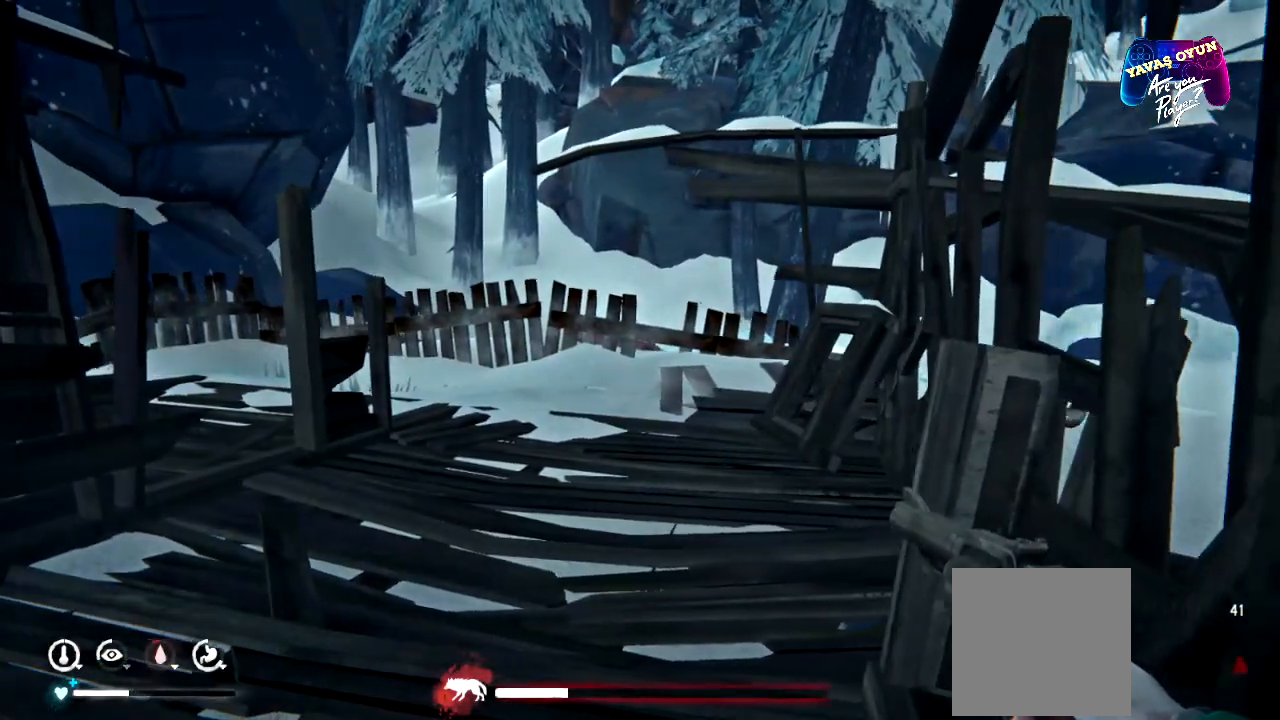
{"buttons": [], "left_stick": "up-left", "right_stick": "center", "events": []}
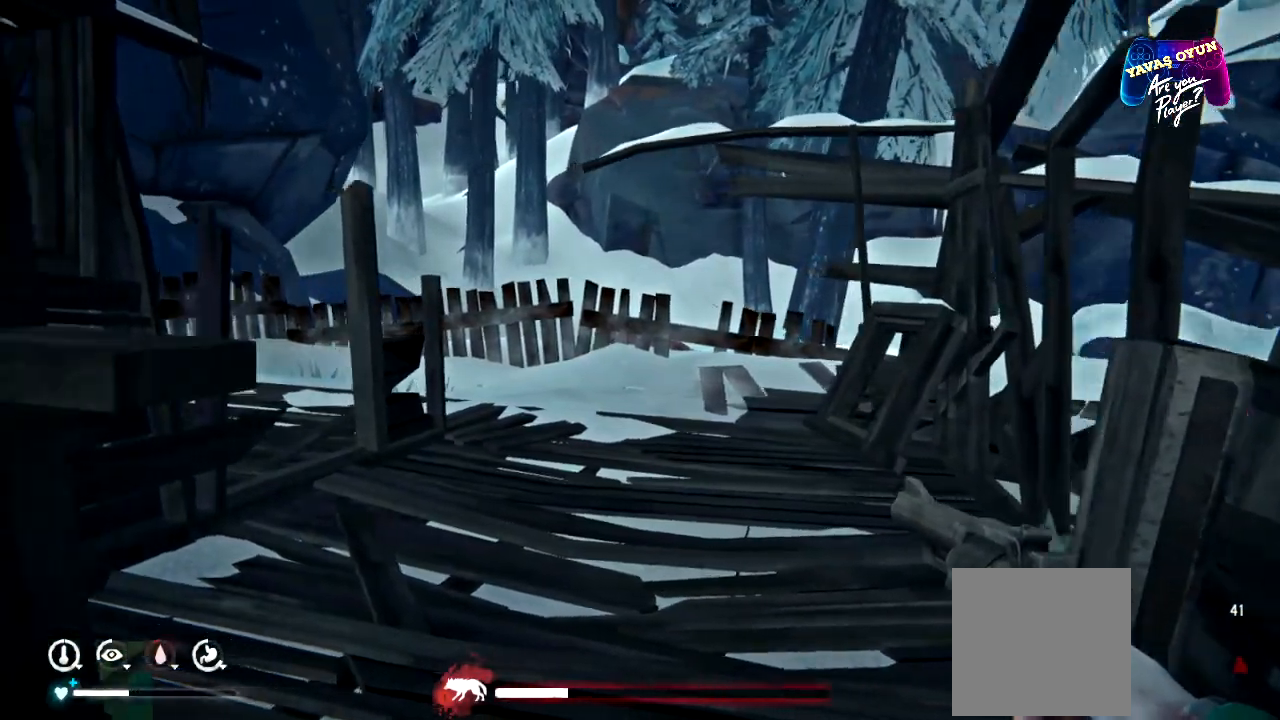
{"buttons": [], "left_stick": "left", "right_stick": "left", "events": [[200, "left_stick", "left"], [200, "right_stick", "left"]]}
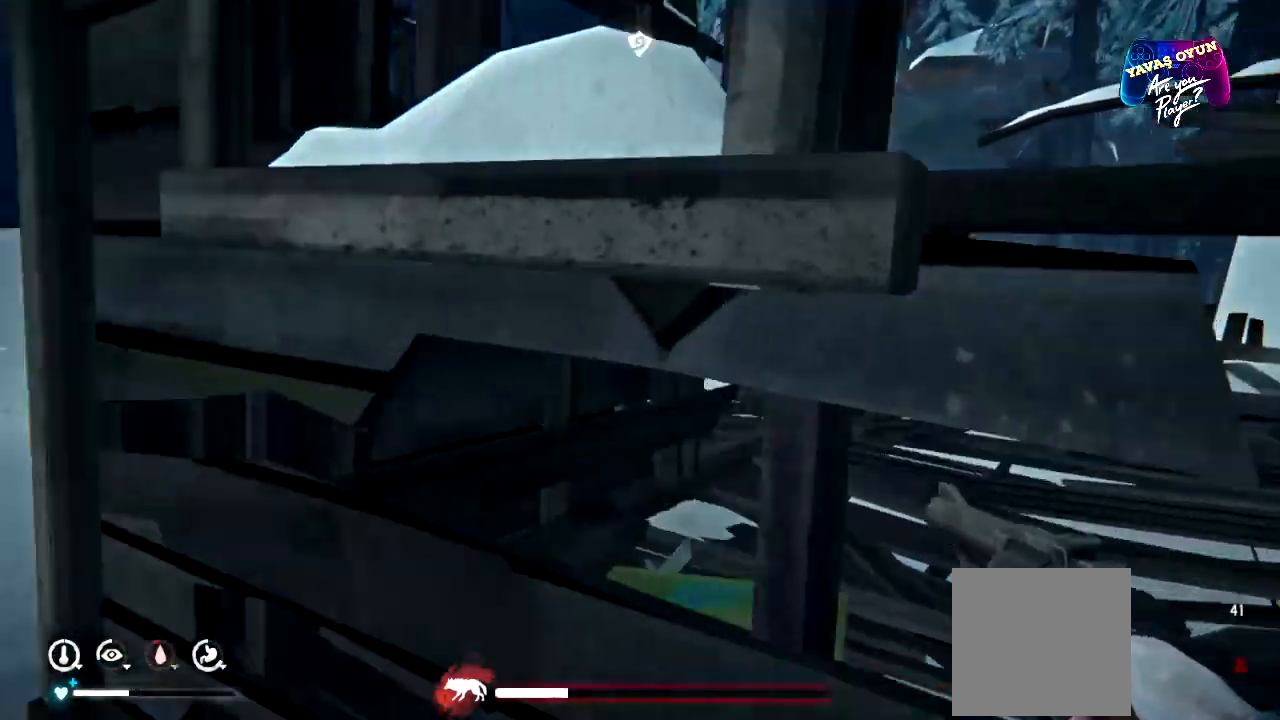
{"buttons": [], "left_stick": "up-left", "right_stick": "center", "events": [[33, "right_stick", "center"], [100, "left_stick", "up-left"], [100, "right_stick", "right"], [450, "right_stick", "center"]]}
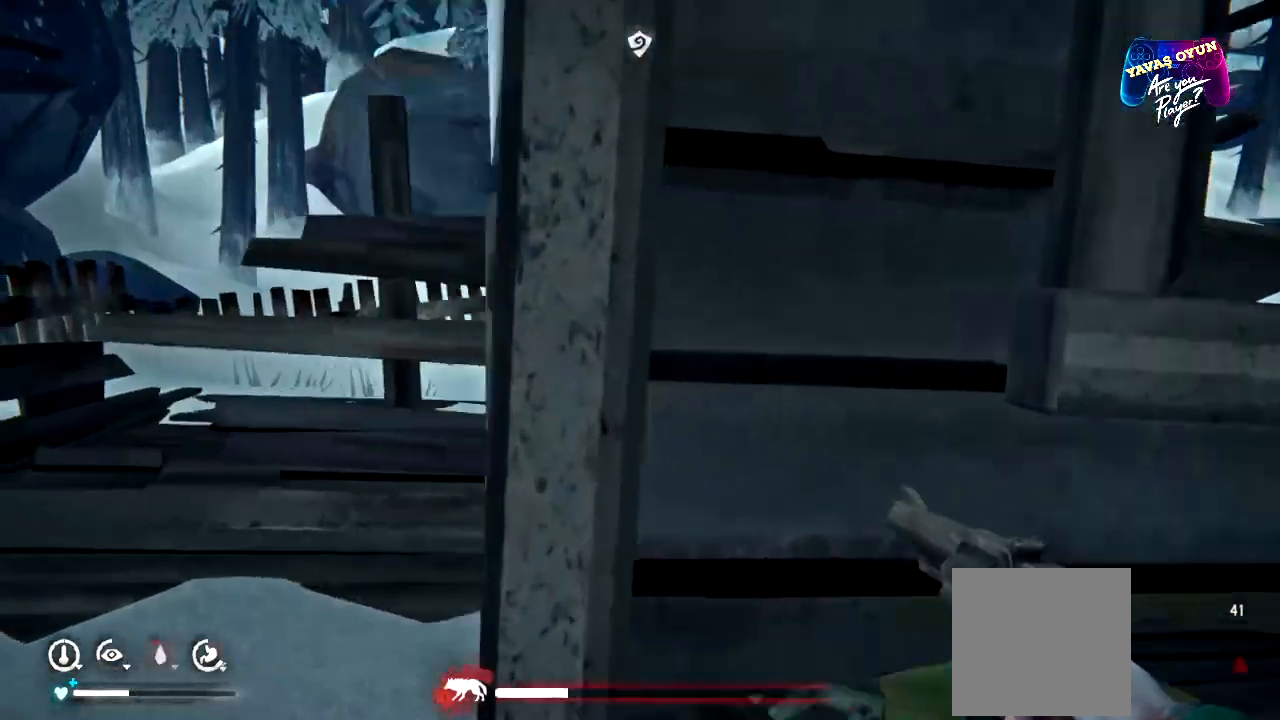
{"buttons": [], "left_stick": "up-left", "right_stick": "right", "events": [[233, "right_stick", "right"]]}
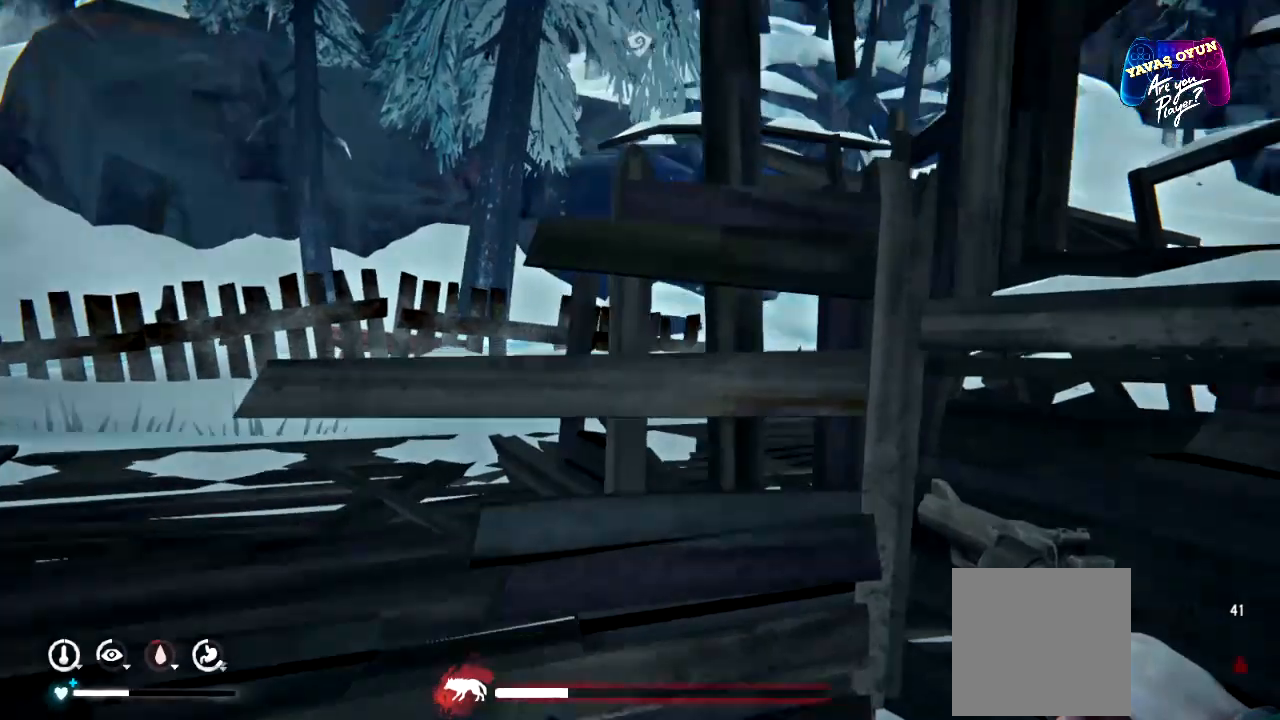
{"buttons": [], "left_stick": "down-left", "right_stick": "center"}
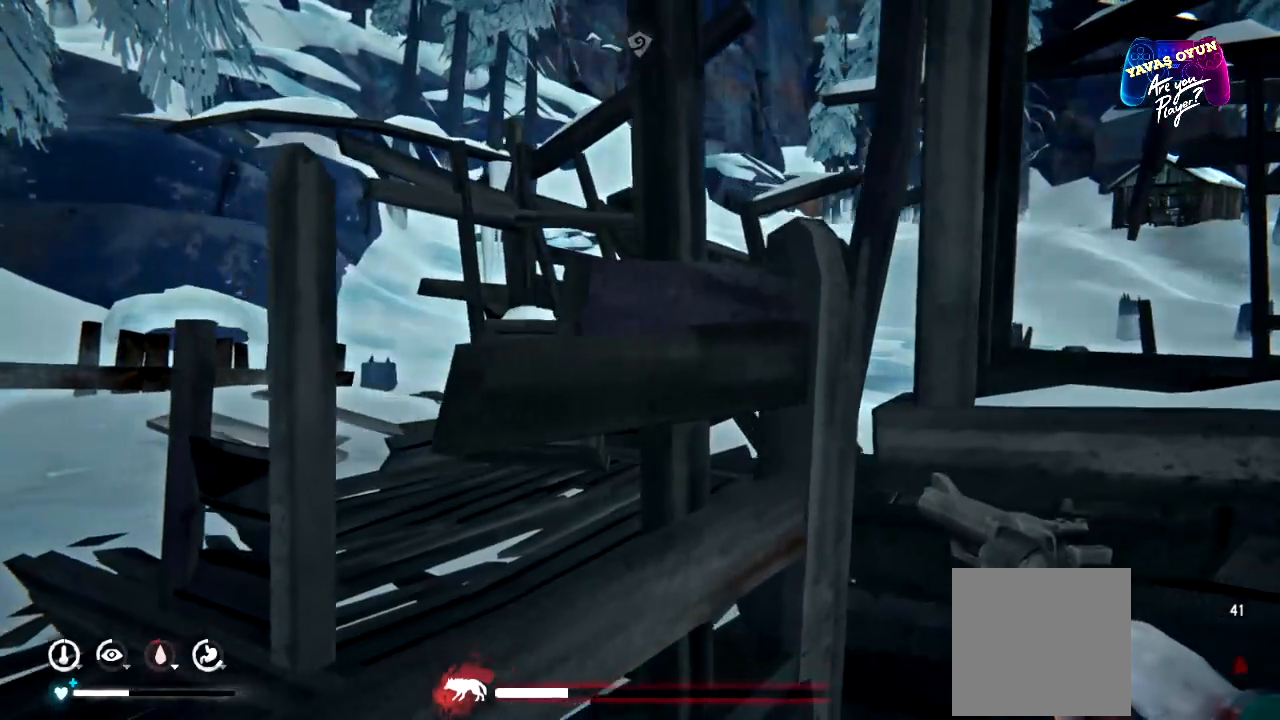
{"buttons": [], "left_stick": "up-left", "right_stick": "center", "events": [[450, "left_stick", "up-left"]]}
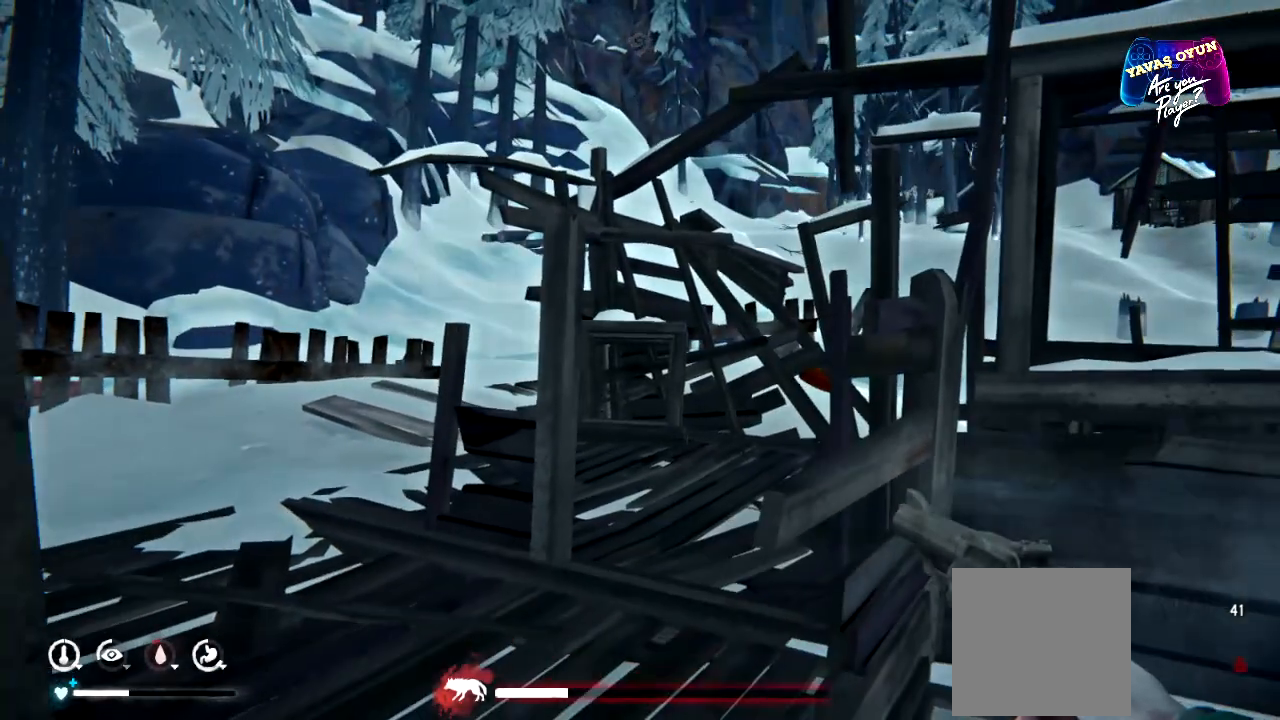
{"buttons": [], "left_stick": "up", "right_stick": "center", "events": [[83, "right_stick", "right"], [333, "right_stick", "center"], [350, "left_stick", "up"]]}
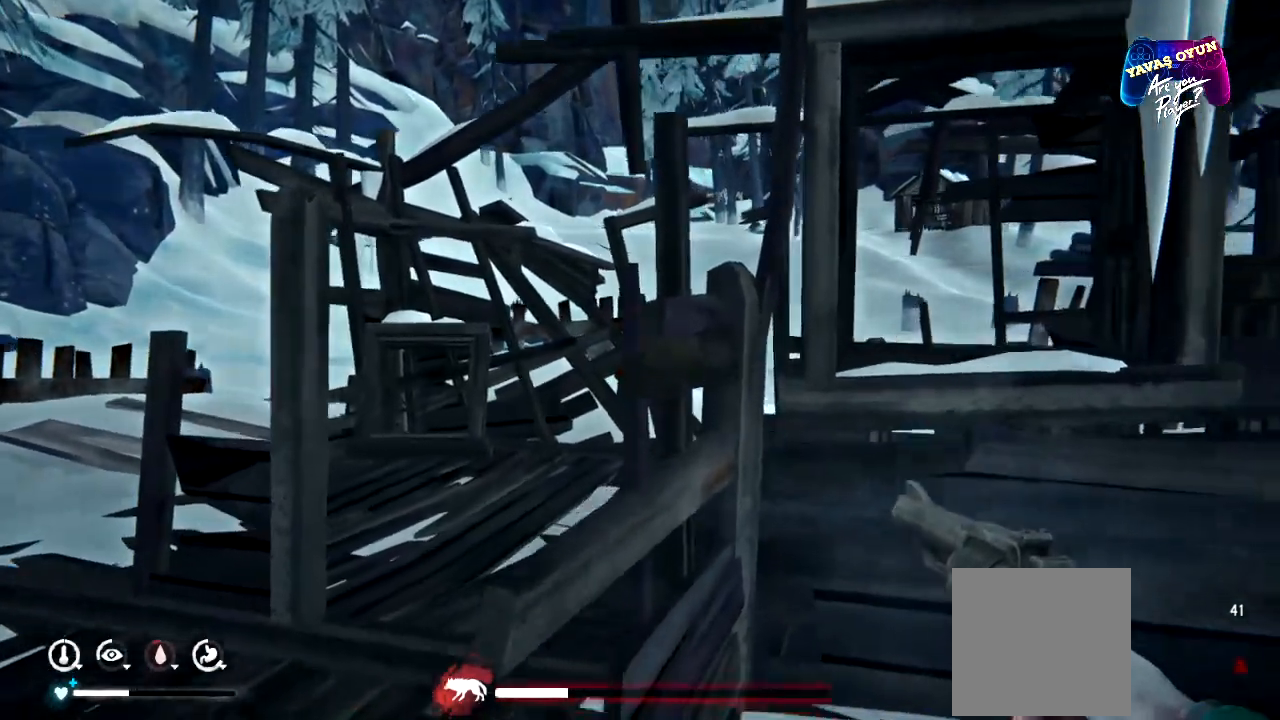
{"buttons": [], "left_stick": "left", "right_stick": "center", "events": [[83, "left_stick", "up-left"], [400, "left_stick", "left"]]}
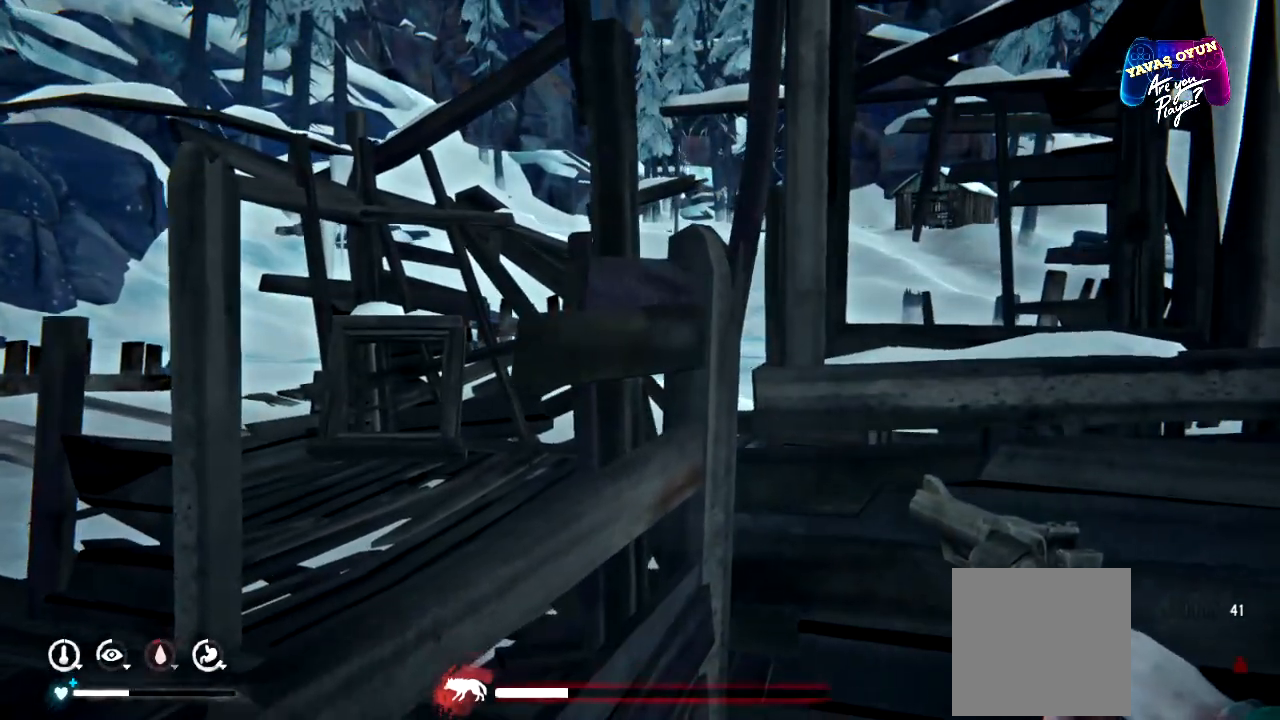
{"buttons": [], "left_stick": "down", "right_stick": "left", "events": [[183, "left_stick", "down-left"], [200, "right_stick", "left"], [317, "left_stick", "down"]]}
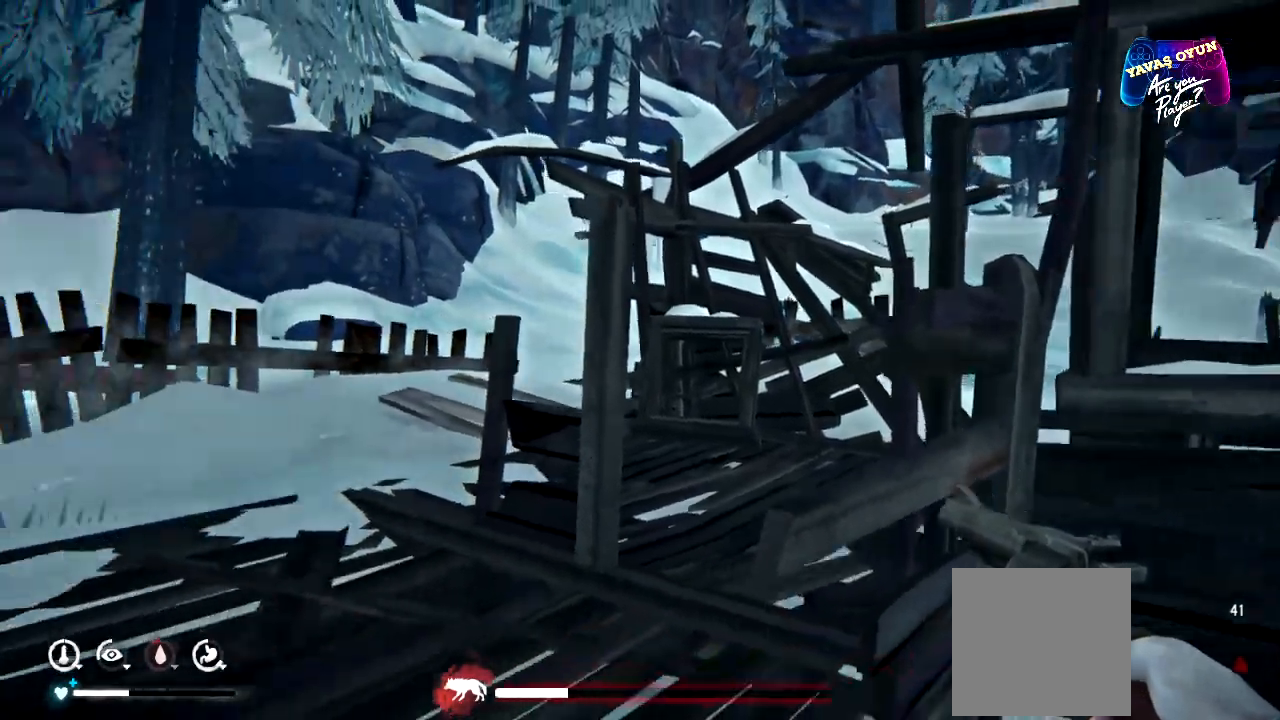
{"buttons": [], "left_stick": "left", "right_stick": "center", "events": [[267, "left_stick", "down-left"], [300, "right_stick", "center"], [450, "left_stick", "left"]]}
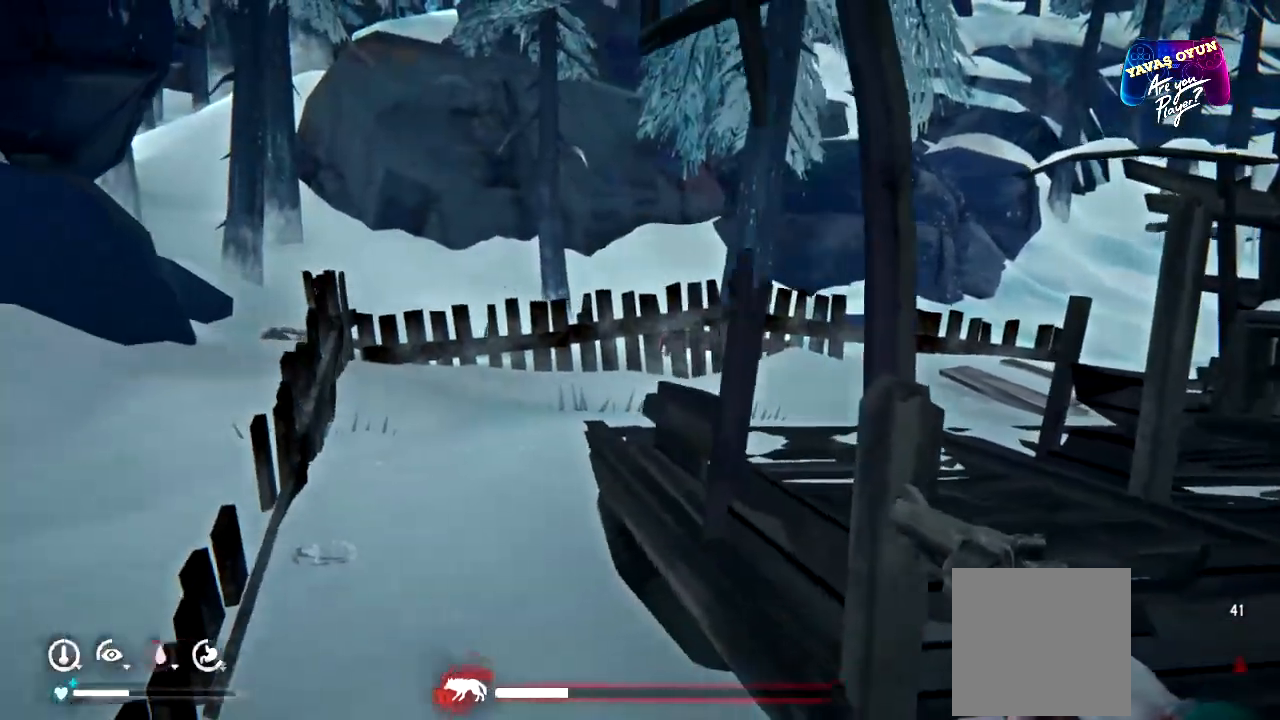
{"buttons": [], "left_stick": "up-left", "right_stick": "center", "events": [[67, "left_stick", "up-left"], [100, "right_stick", "right"], [367, "right_stick", "center"]]}
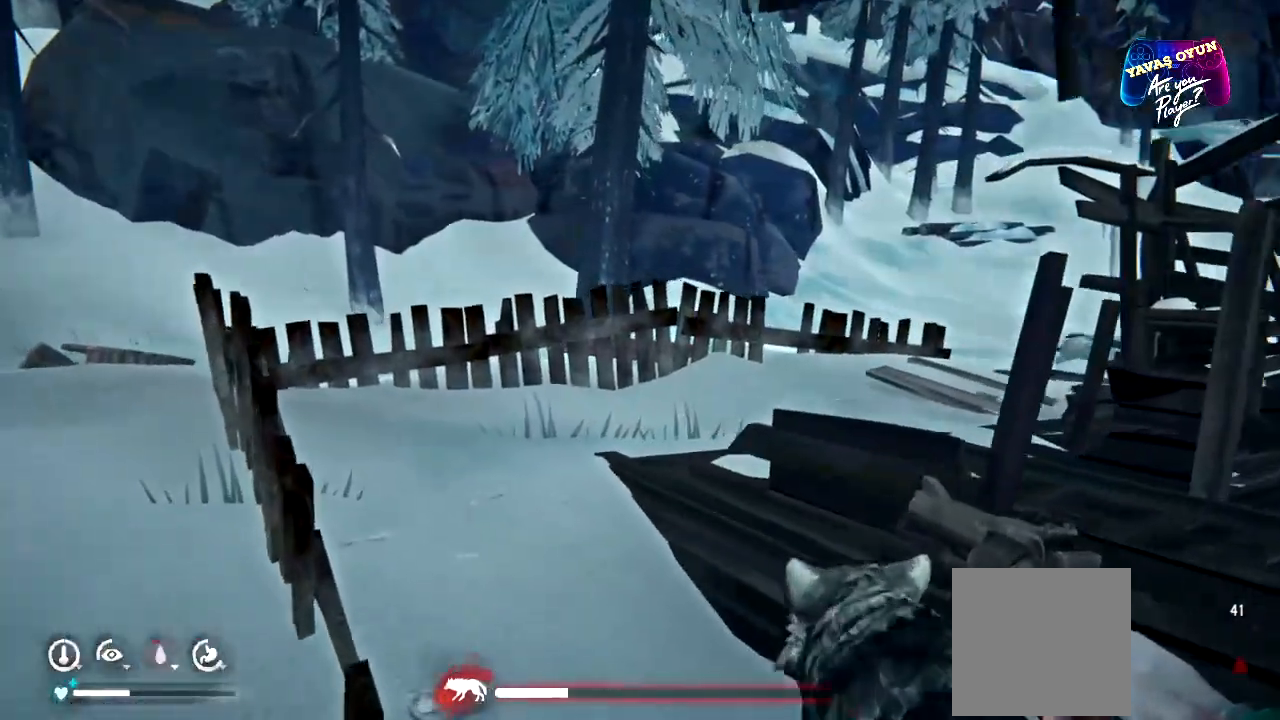
{"buttons": ["L2", "R2"], "left_stick": "down-right", "right_stick": "center", "events": [[117, "R2", "down"], [167, "right_stick", "up"], [200, "L2", "down"], [250, "left_stick", "right"], [250, "right_stick", "center"], [300, "R2", "up"], [383, "R2", "down"], [400, "right_stick", "down-right"], [417, "left_stick", "down-right"], [467, "right_stick", "center"]]}
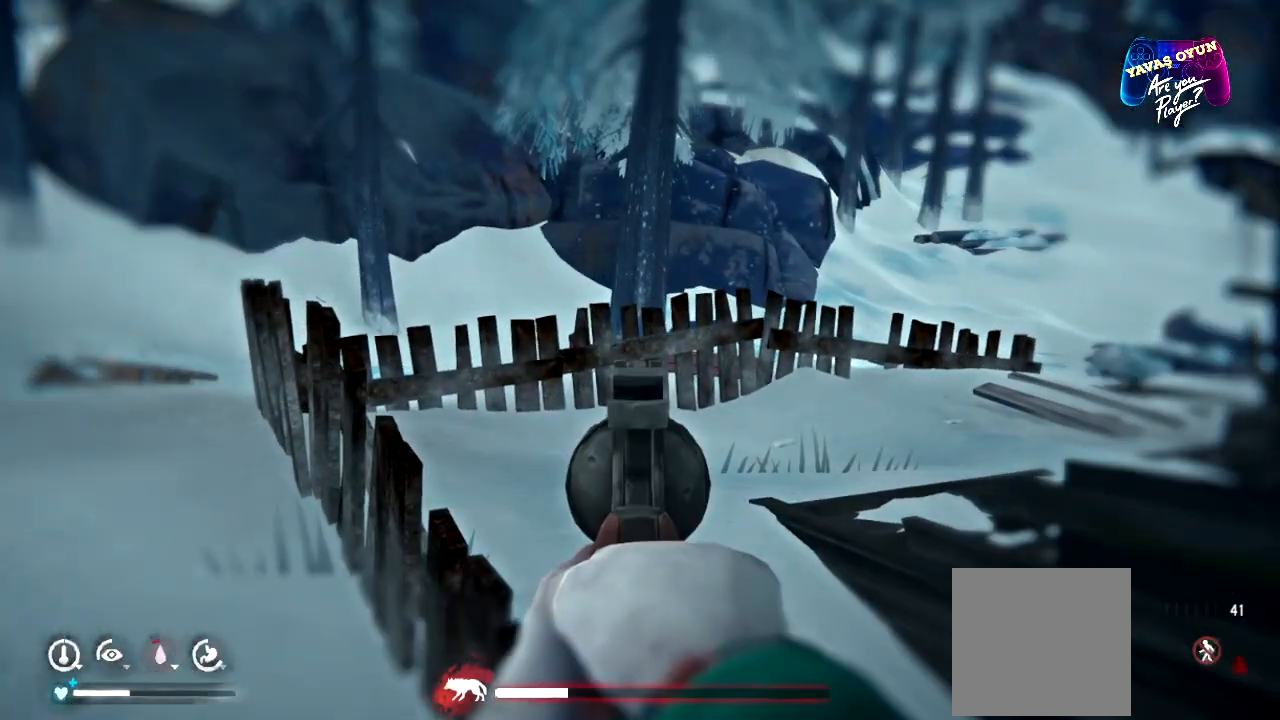
{"buttons": [], "left_stick": "down-right", "right_stick": "center", "events": [[67, "R2", "up"], [417, "L2", "up"]]}
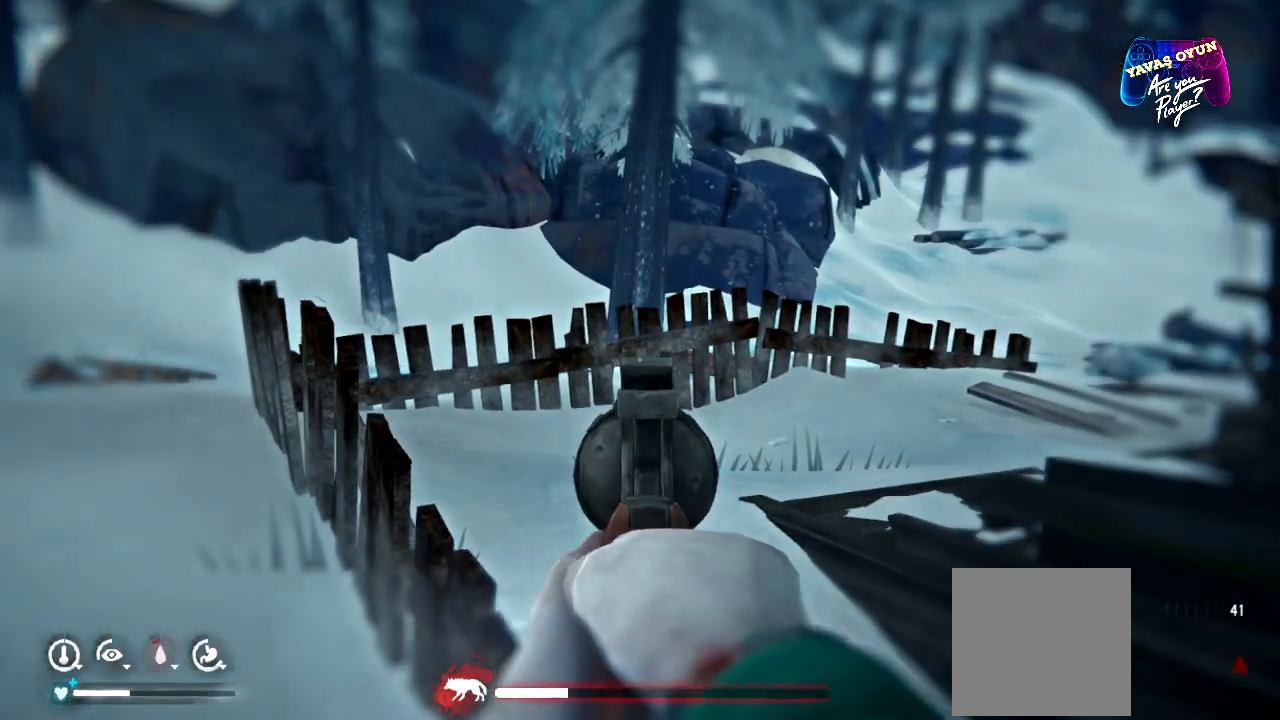
{"buttons": [], "left_stick": "down-right", "right_stick": "left", "events": [[150, "right_stick", "down"], [233, "right_stick", "down-left"], [500, "right_stick", "left"]]}
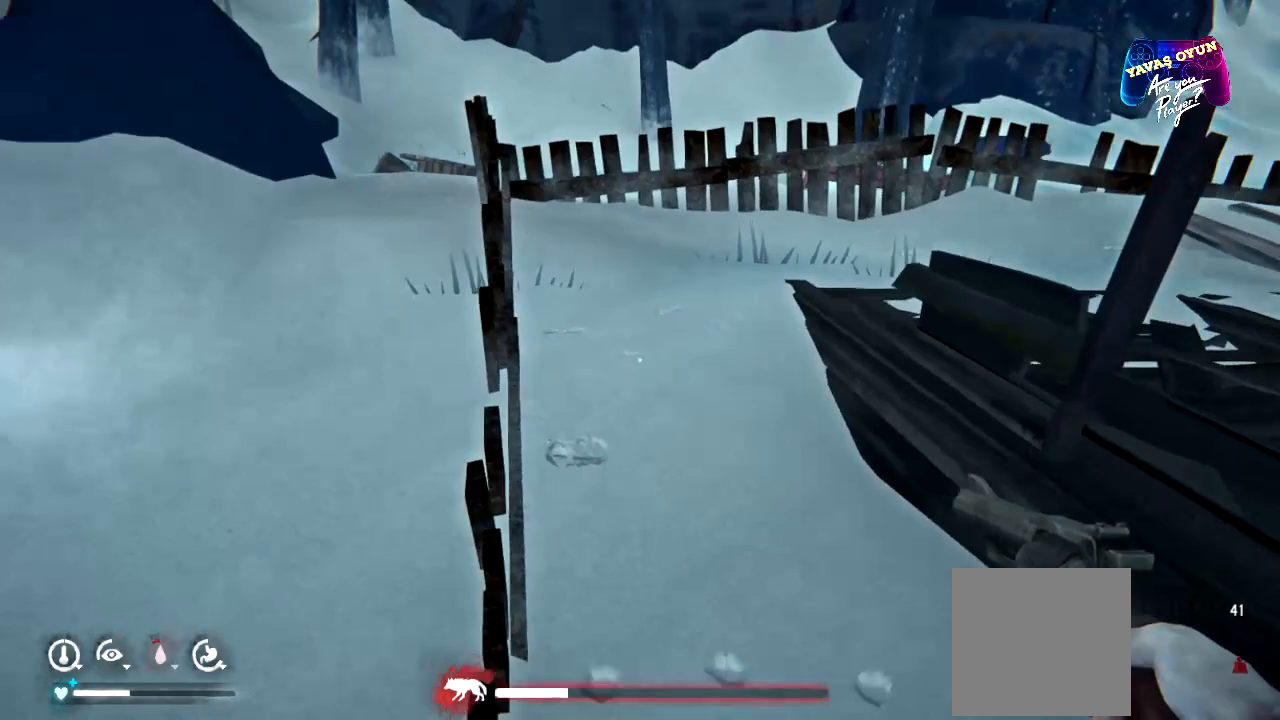
{"buttons": [], "left_stick": "down-right", "right_stick": "center", "events": [[483, "right_stick", "center"]]}
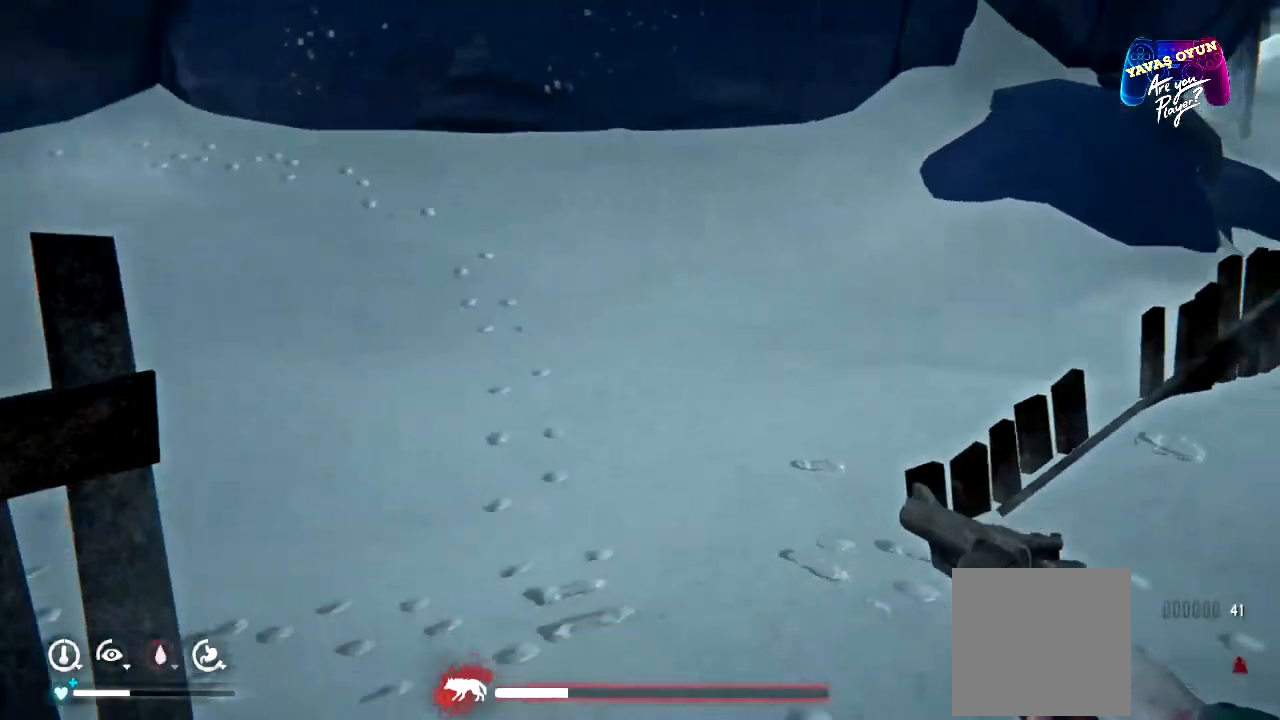
{"buttons": [], "left_stick": "up", "right_stick": "up-left"}
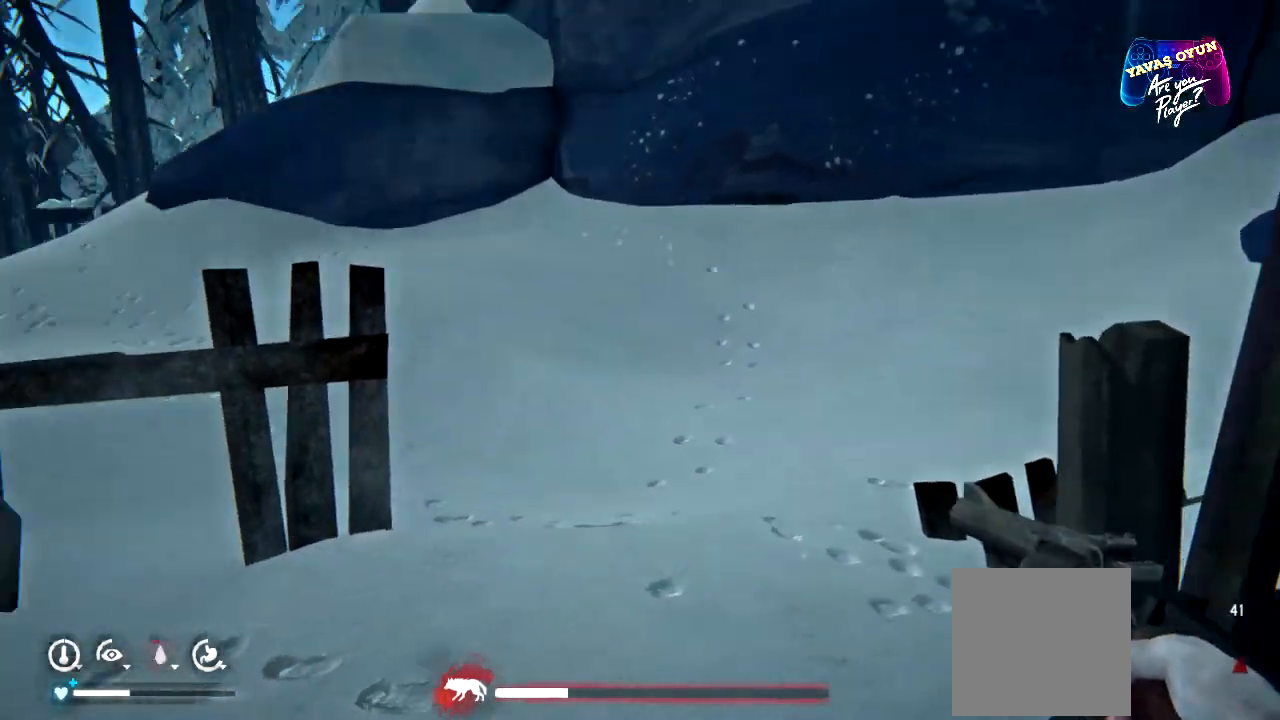
{"buttons": [], "left_stick": "up", "right_stick": "left", "events": [[100, "right_stick", "center"], [500, "right_stick", "left"]]}
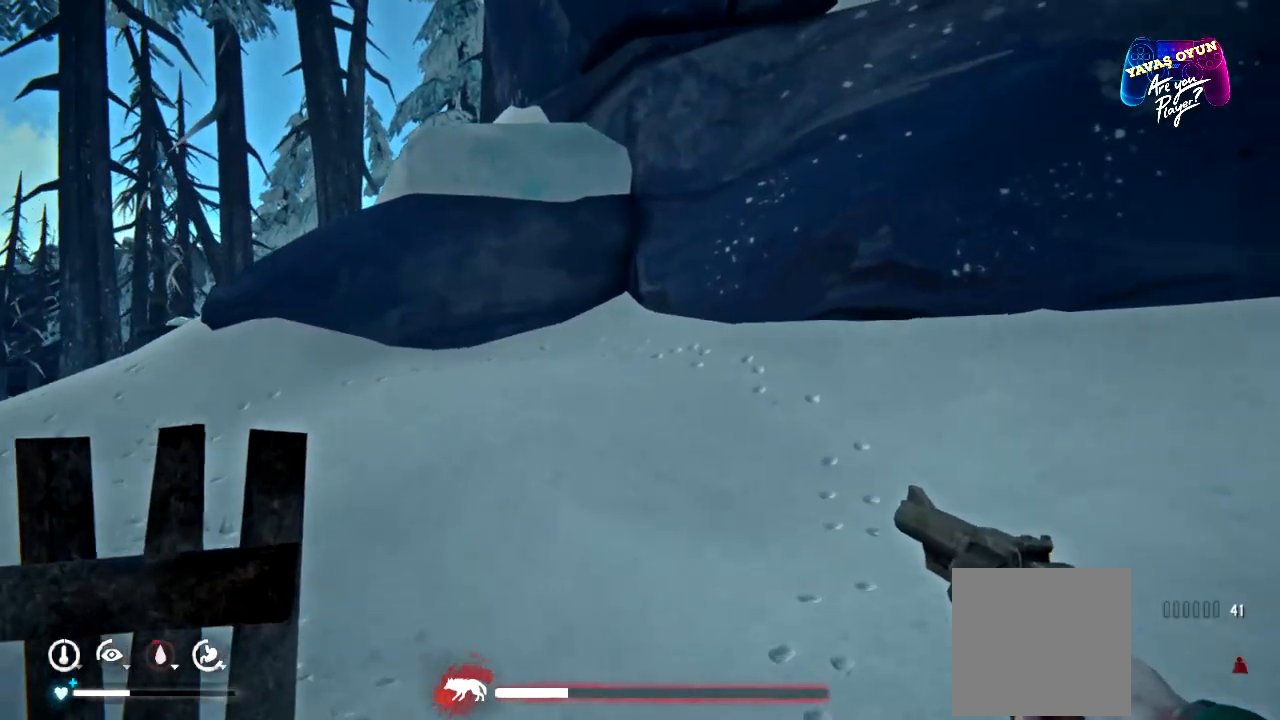
{"buttons": [], "left_stick": "down-right", "right_stick": "left", "events": [[67, "left_stick", "up-right"], [167, "left_stick", "right"], [383, "left_stick", "down-right"]]}